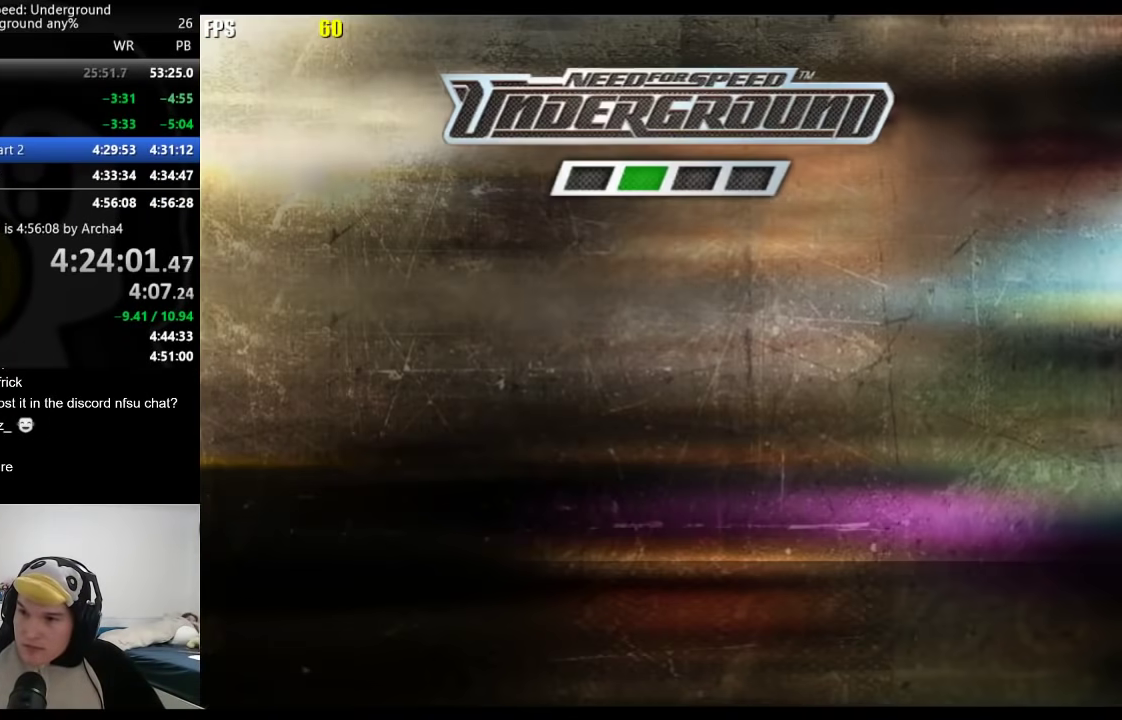
Gameplay with a controller (Xbox layout); each line is a JSON object with the inputs held at the frame after it. "events" lists button and stick changes between this image and that frame as [ms after this image, input, new state], when the widget could be followed in between. Not read: L1 R2.
{"buttons": [], "left_stick": "center", "right_stick": "center", "events": [[17, "A", "up"], [67, "A", "down"], [133, "A", "up"], [200, "A", "down"], [233, "A", "up"], [300, "A", "down"], [333, "A", "up"], [400, "A", "down"], [433, "A", "up"], [467, "A", "down"], [500, "A", "up"]]}
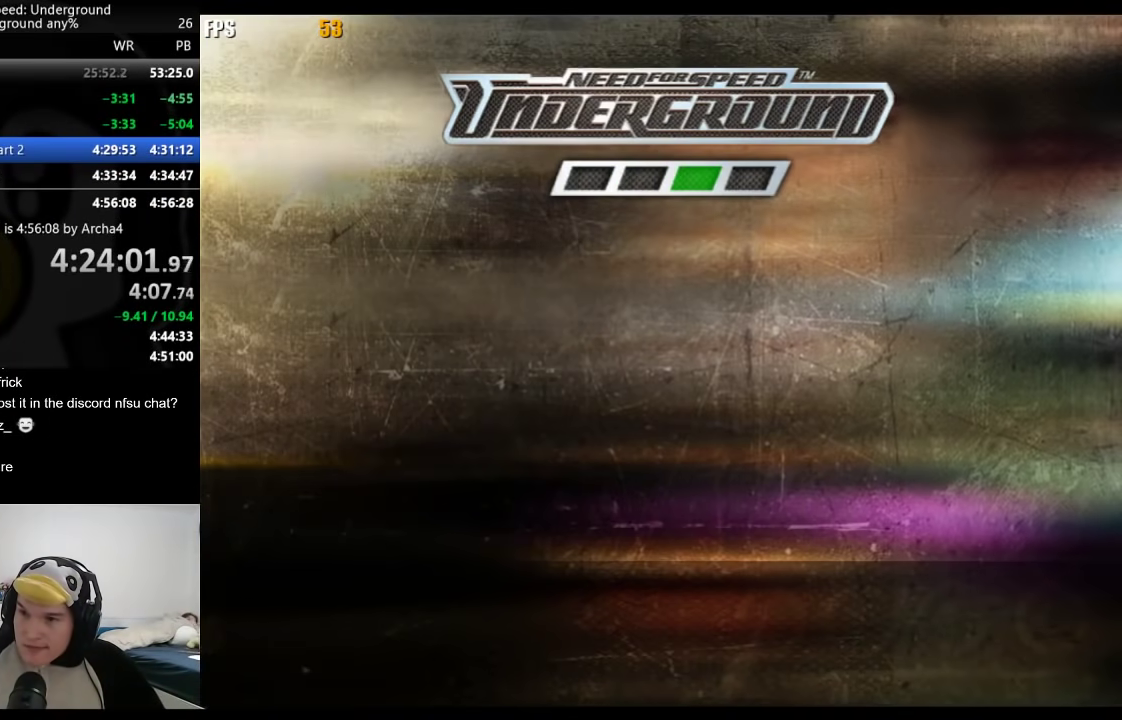
{"buttons": [], "left_stick": "center", "right_stick": "center", "events": [[250, "A", "down"], [300, "A", "up"], [433, "A", "down"], [483, "A", "up"]]}
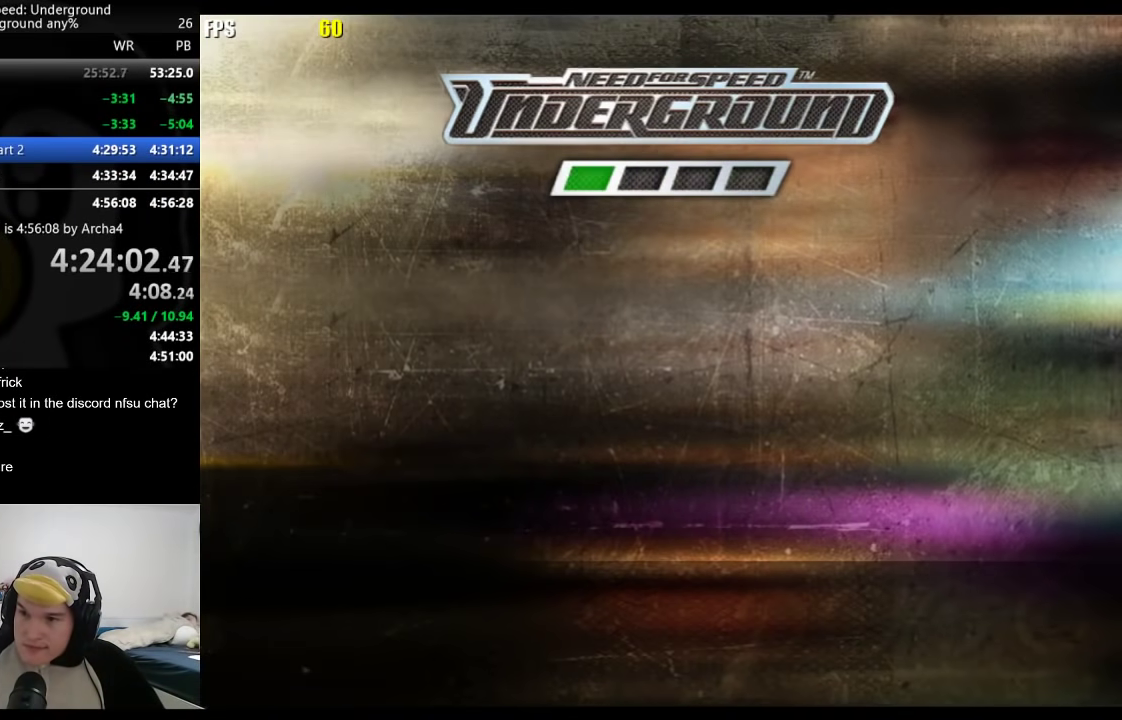
{"buttons": ["A"], "left_stick": "center", "right_stick": "center", "events": [[33, "A", "down"], [83, "A", "up"], [133, "A", "down"], [183, "A", "up"], [300, "A", "down"]]}
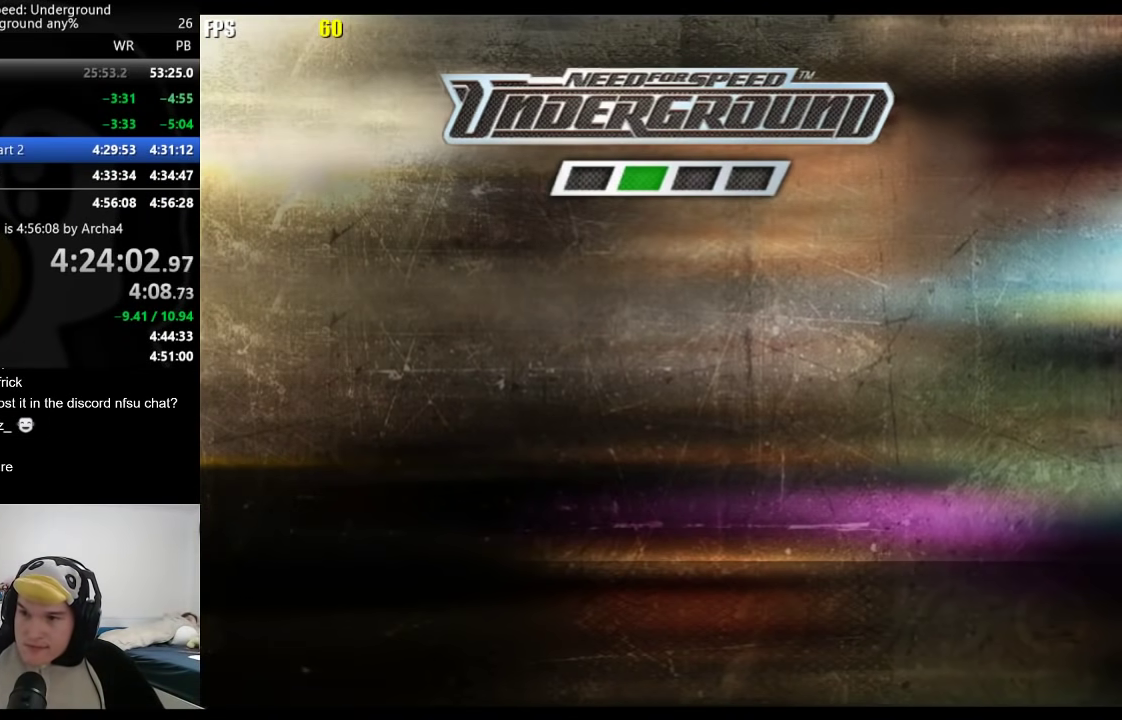
{"buttons": [], "left_stick": "center", "right_stick": "center", "events": [[117, "A", "up"], [167, "A", "down"], [217, "A", "up"], [433, "A", "down"], [483, "A", "up"]]}
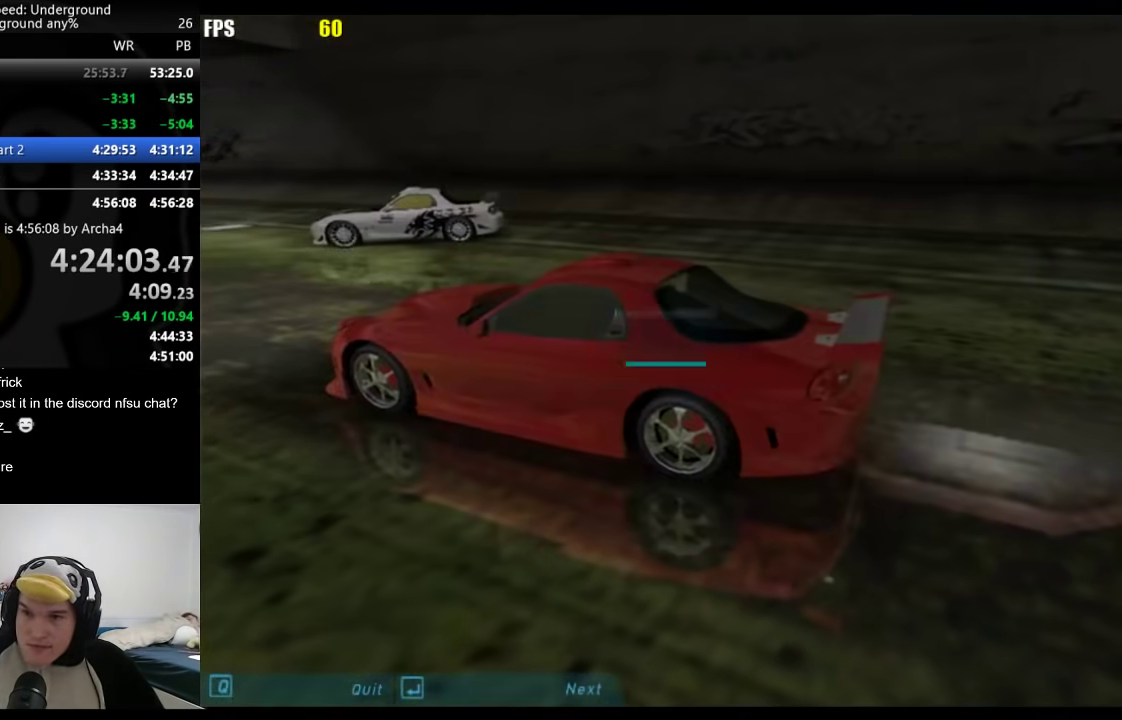
{"buttons": [], "left_stick": "center", "right_stick": "center", "events": [[117, "A", "down"], [167, "A", "up"]]}
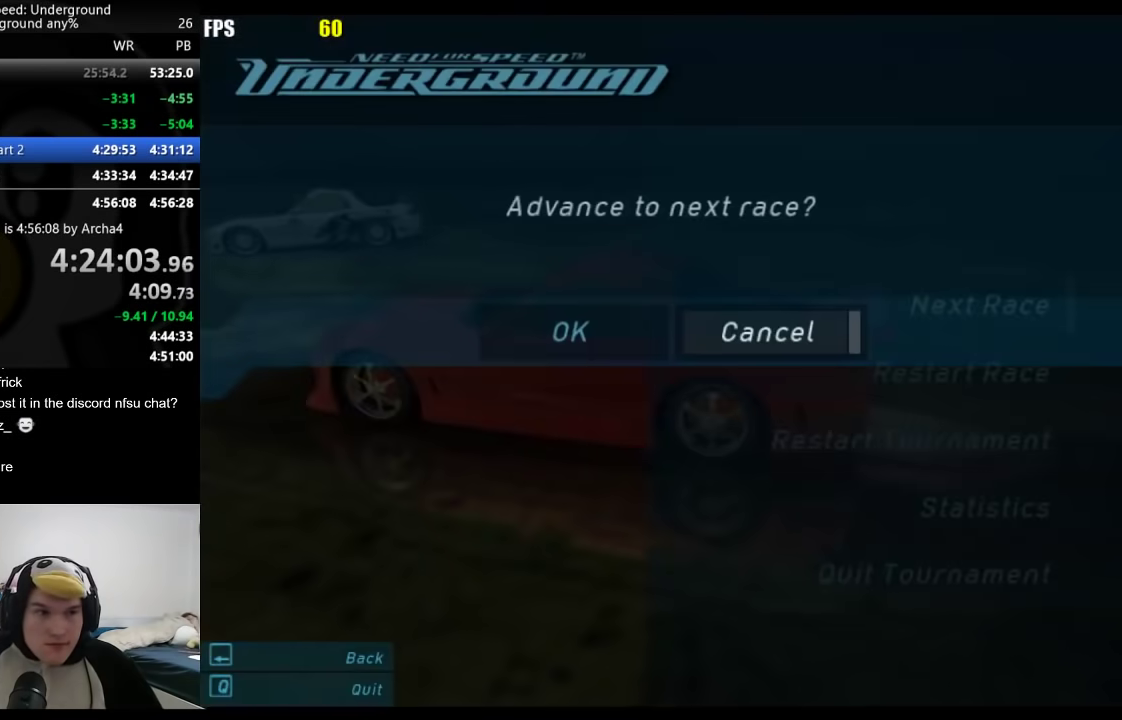
{"buttons": [], "left_stick": "center", "right_stick": "center", "events": [[200, "DPAD_LEFT", "down"], [217, "DPAD_UP", "down"], [300, "A", "down"], [317, "DPAD_UP", "up"], [333, "DPAD_LEFT", "up"], [367, "A", "up"]]}
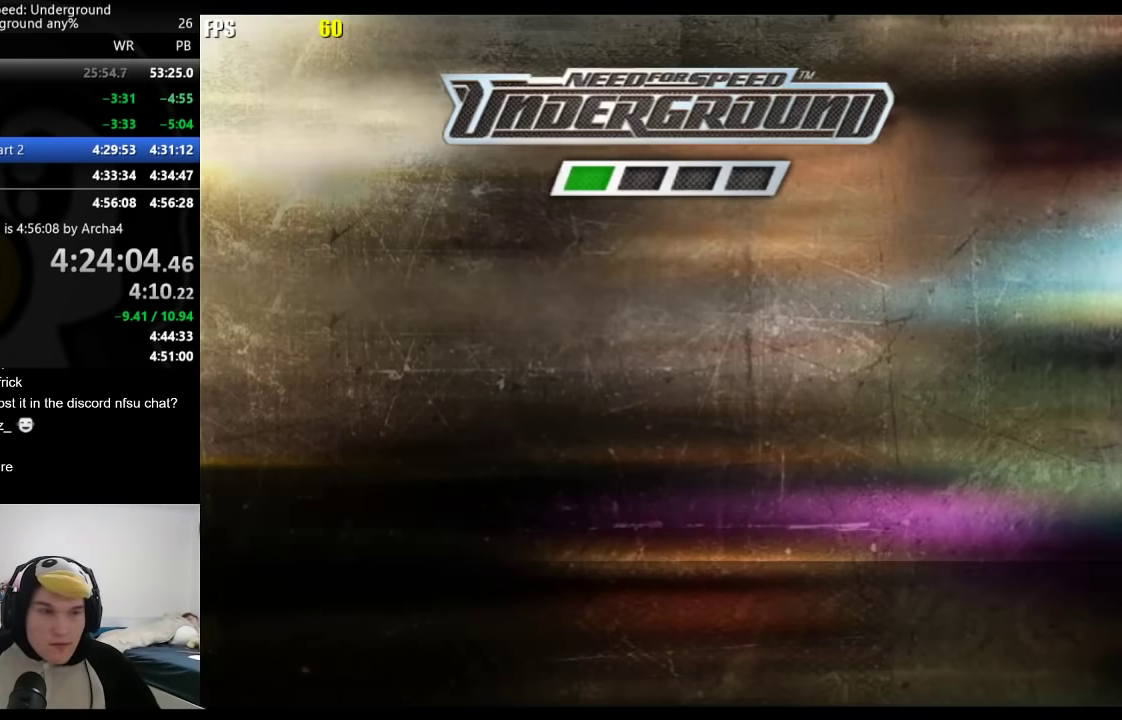
{"buttons": [], "left_stick": "center", "right_stick": "center", "events": [[17, "A", "down"], [117, "A", "up"], [183, "A", "down"], [233, "A", "up"], [283, "A", "down"], [350, "A", "up"]]}
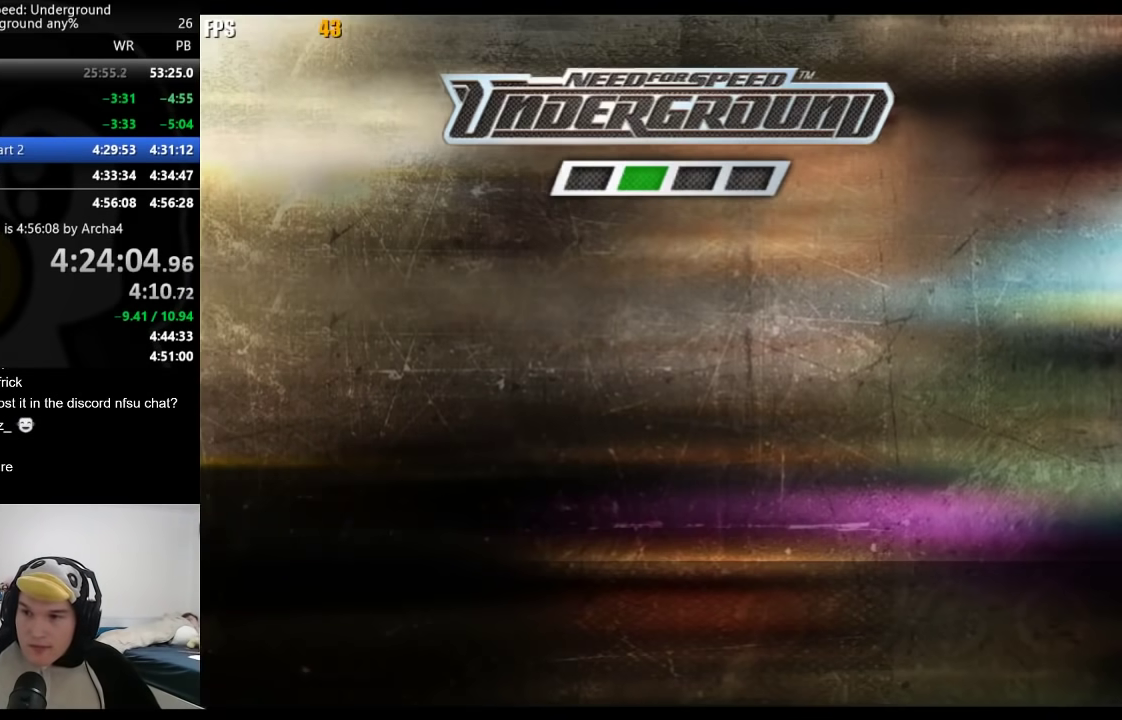
{"buttons": ["A"], "left_stick": "center", "right_stick": "center", "events": [[67, "A", "down"], [117, "A", "up"], [183, "A", "down"], [233, "A", "up"], [467, "A", "down"]]}
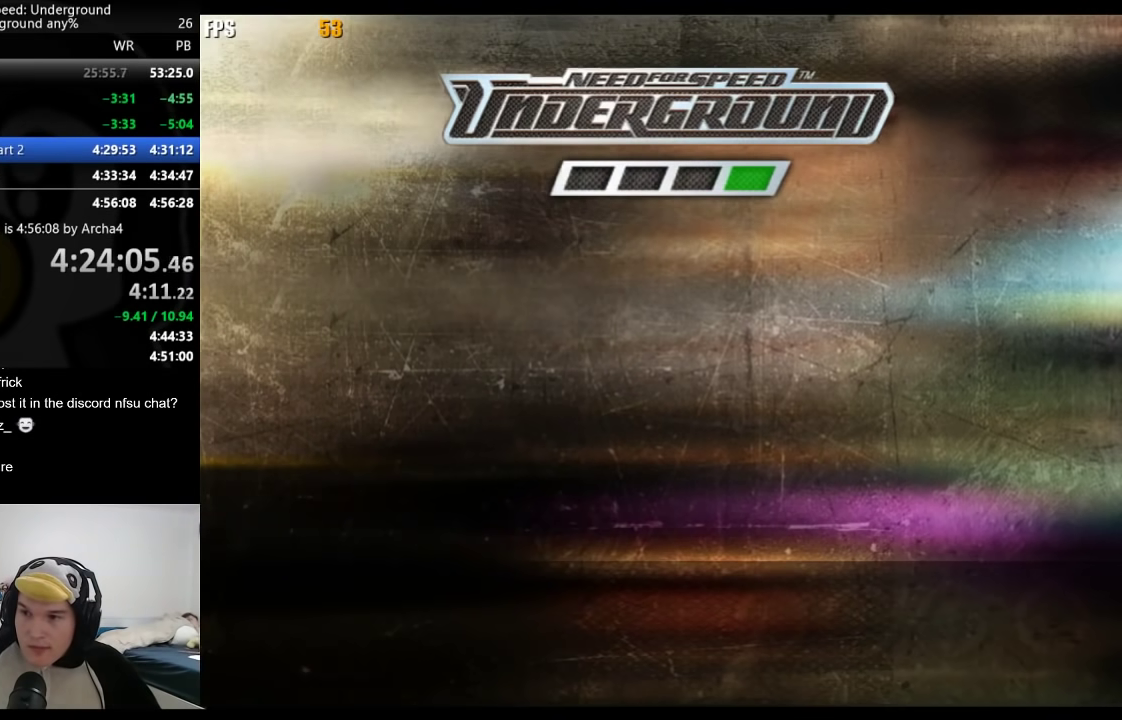
{"buttons": ["A"], "left_stick": "center", "right_stick": "center", "events": [[17, "A", "up"], [83, "A", "down"], [133, "A", "up"], [217, "A", "down"], [267, "A", "up"], [500, "A", "down"]]}
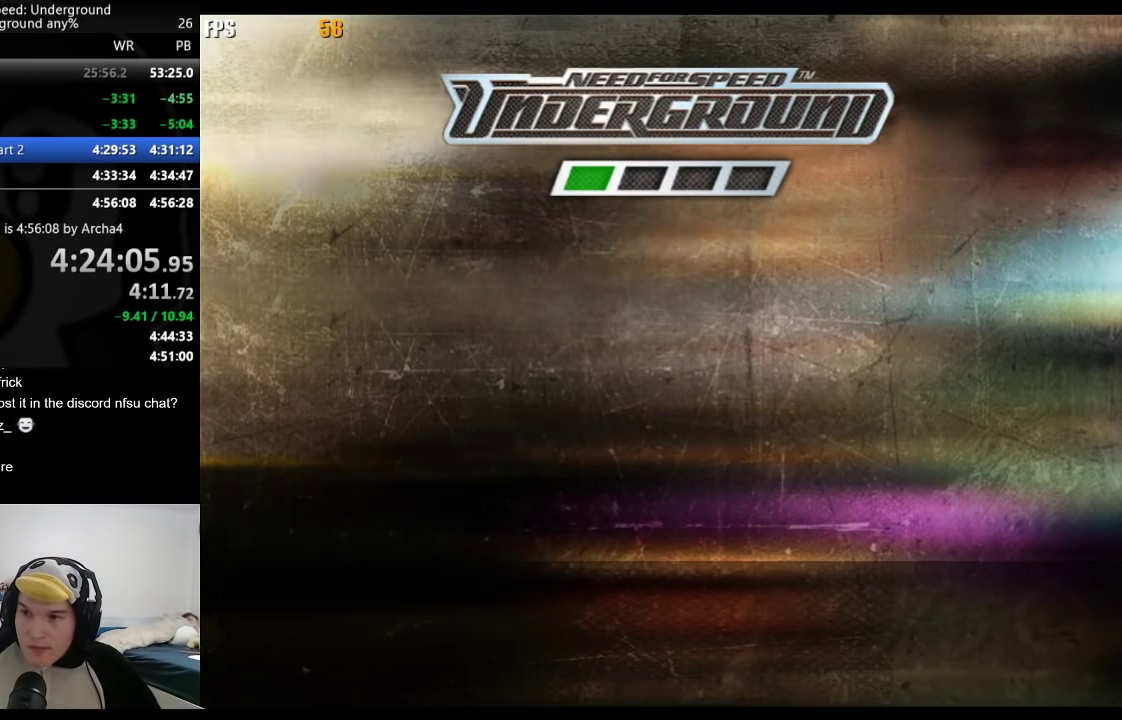
{"buttons": [], "left_stick": "center", "right_stick": "center", "events": [[50, "A", "up"], [133, "A", "down"], [183, "A", "up"], [283, "A", "down"], [333, "A", "up"], [433, "A", "down"], [483, "A", "up"]]}
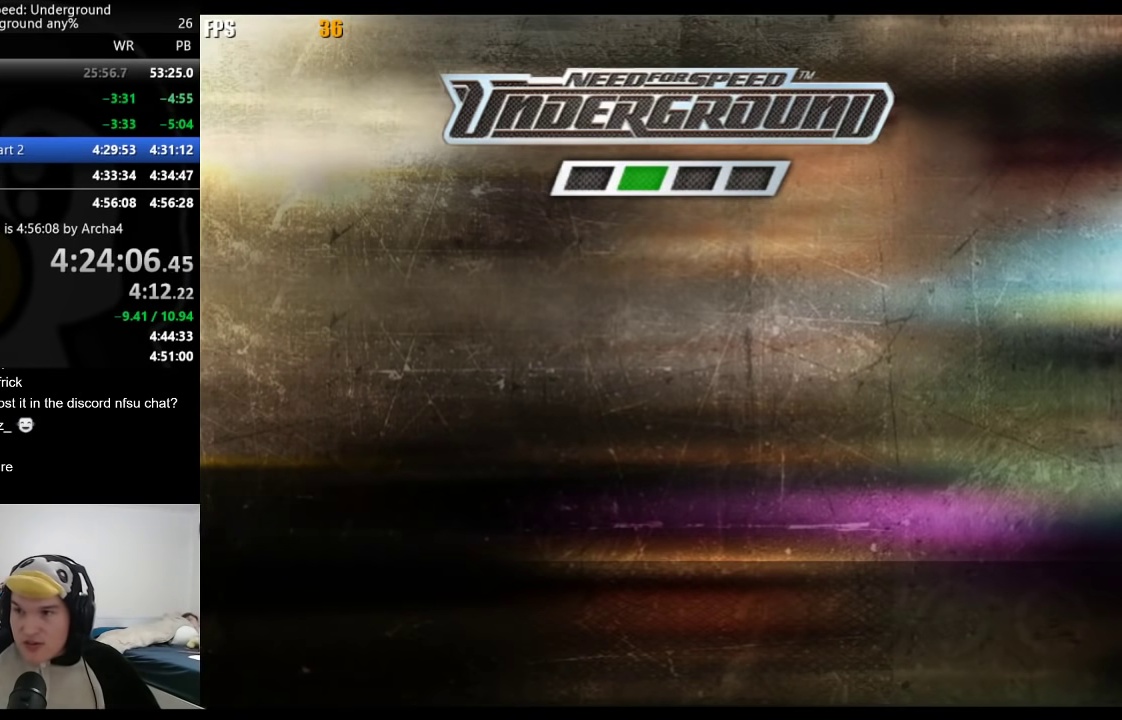
{"buttons": [], "left_stick": "center", "right_stick": "center", "events": [[50, "A", "down"], [100, "A", "up"], [200, "A", "down"], [250, "A", "up"]]}
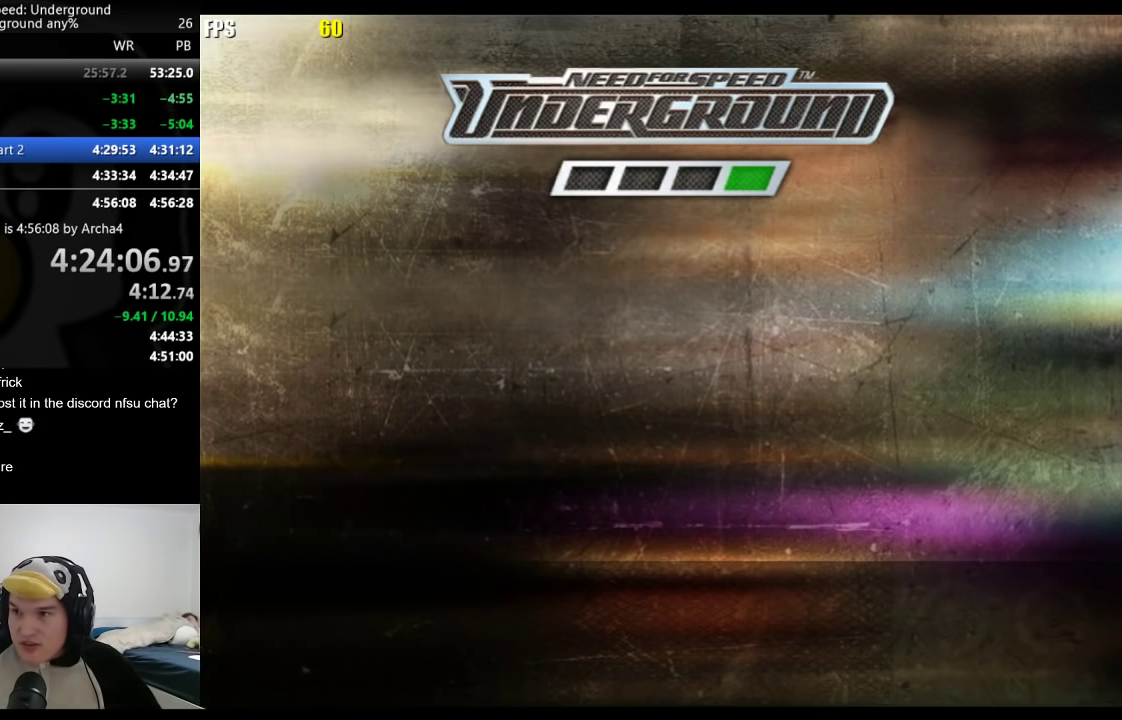
{"buttons": [], "left_stick": "center", "right_stick": "center", "events": [[83, "A", "down"], [150, "A", "up"], [233, "A", "down"], [300, "A", "up"], [367, "A", "down"], [433, "A", "up"]]}
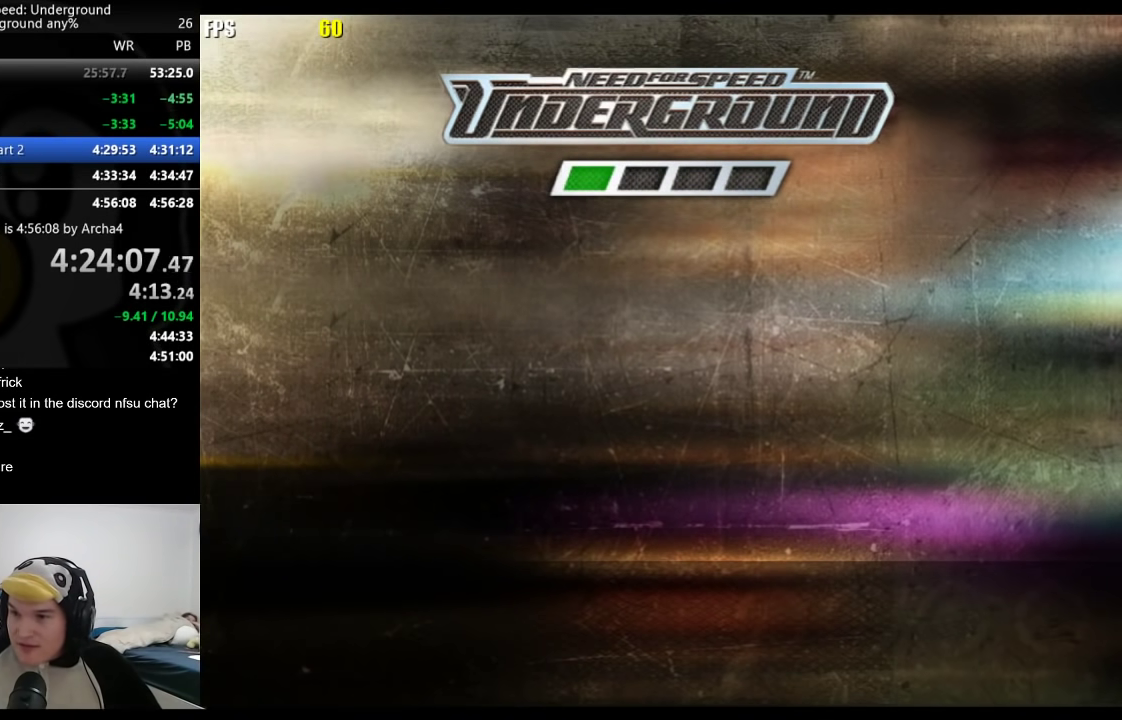
{"buttons": [], "left_stick": "center", "right_stick": "center", "events": [[17, "A", "down"], [67, "A", "up"], [150, "A", "down"], [233, "A", "up"], [300, "A", "down"], [350, "A", "up"], [433, "A", "down"], [500, "A", "up"]]}
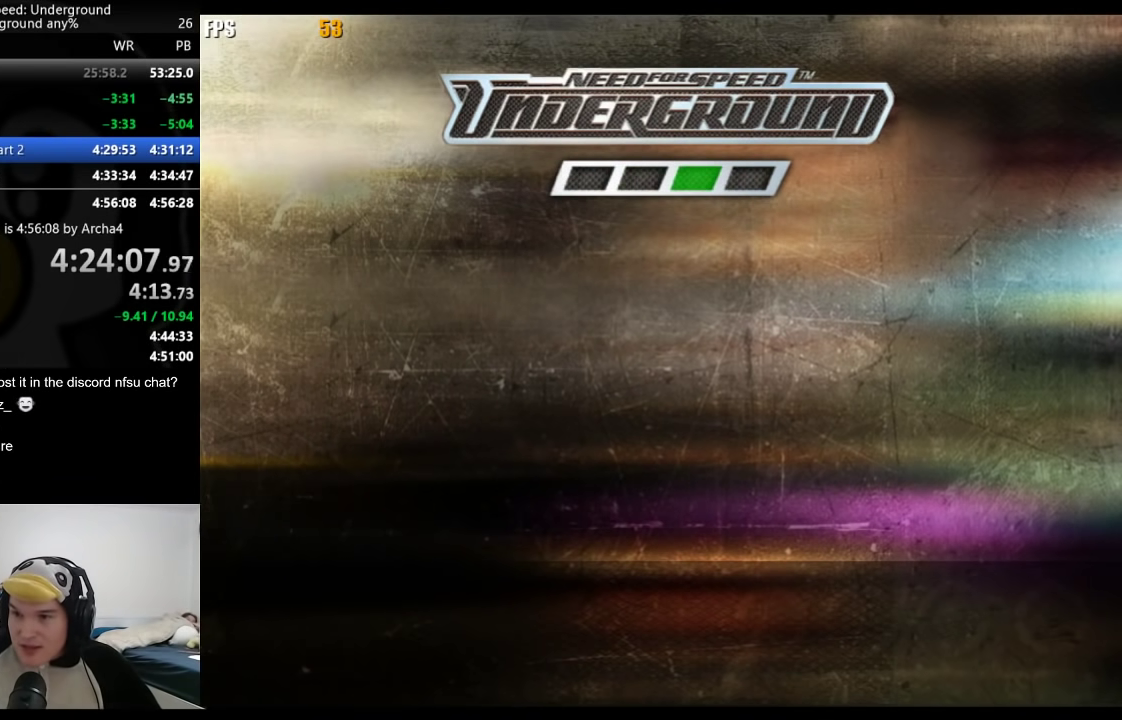
{"buttons": [], "left_stick": "center", "right_stick": "center", "events": [[83, "A", "down"], [133, "A", "up"], [350, "A", "down"], [417, "A", "up"]]}
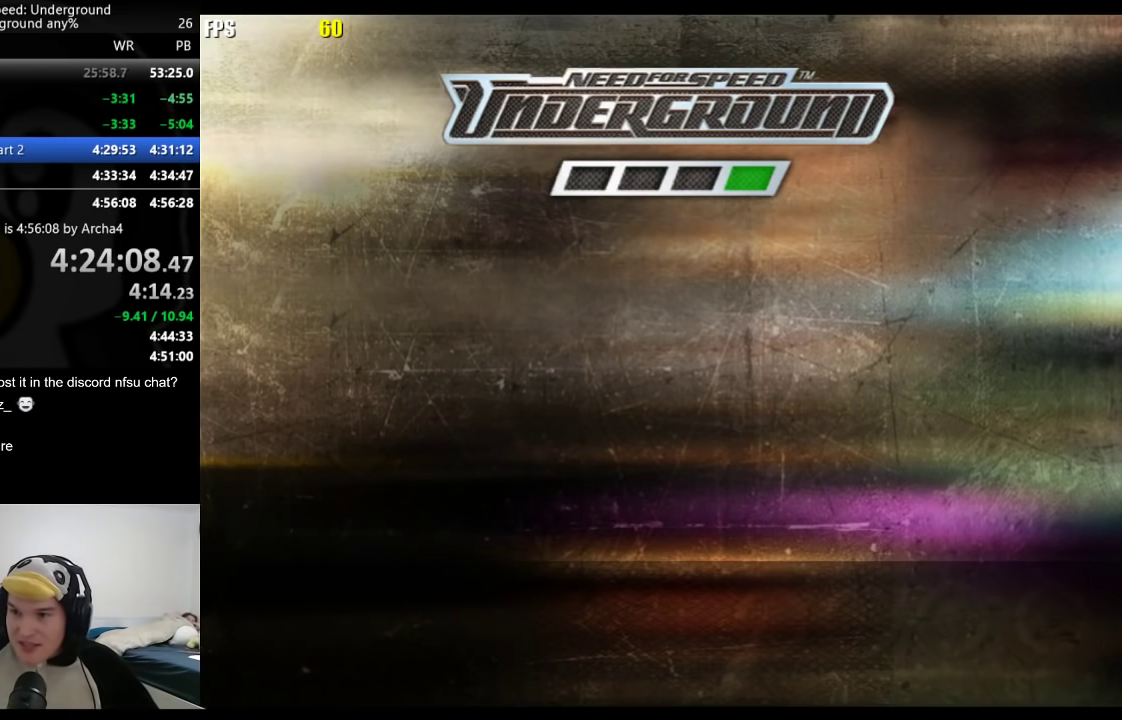
{"buttons": [], "left_stick": "center", "right_stick": "center", "events": []}
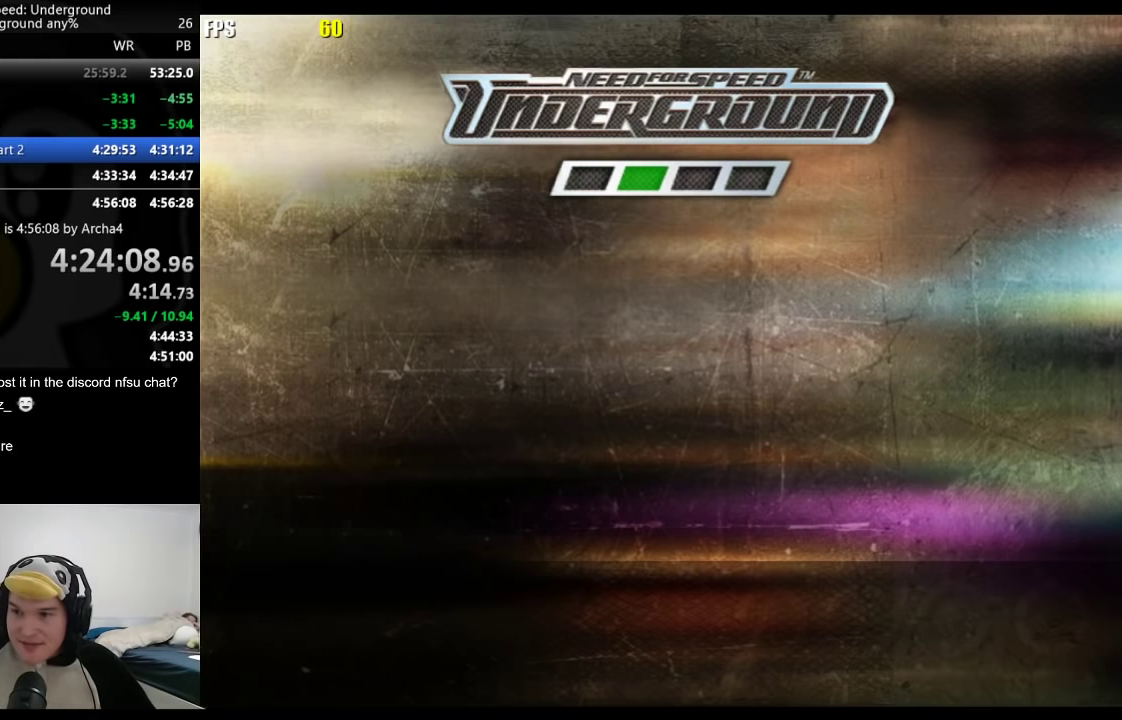
{"buttons": ["A"], "left_stick": "center", "right_stick": "center", "events": [[50, "A", "down"], [100, "A", "up"], [183, "A", "down"], [233, "A", "up"], [300, "A", "down"], [383, "A", "up"], [433, "A", "down"]]}
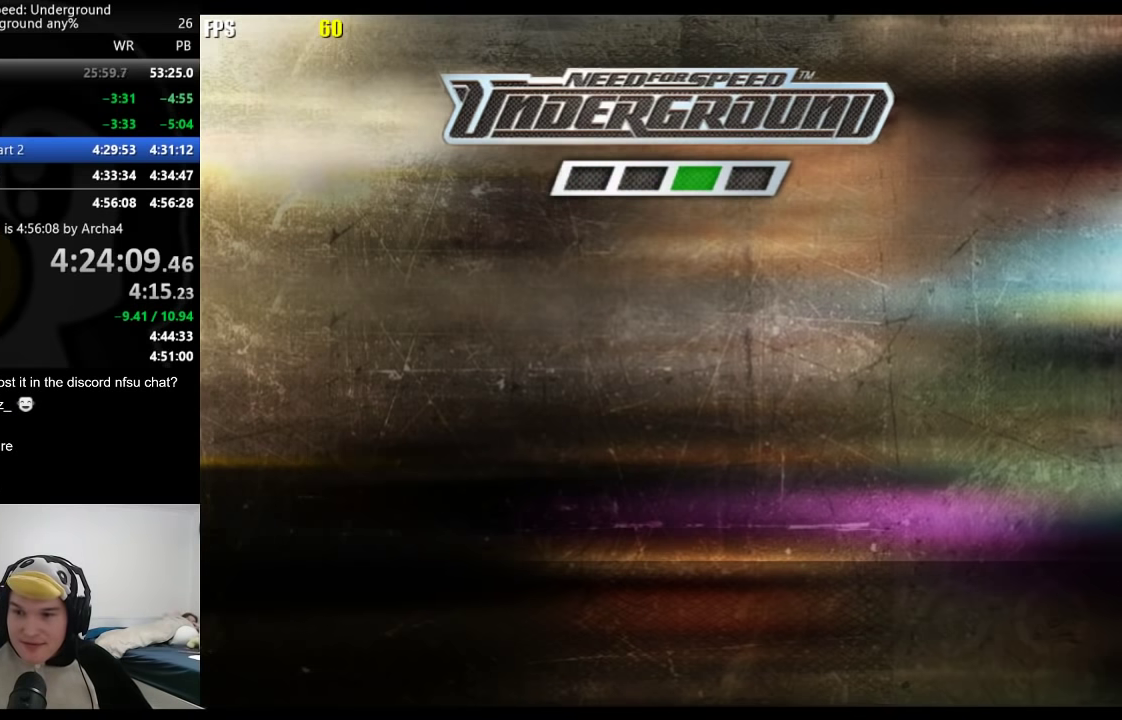
{"buttons": ["A"], "left_stick": "center", "right_stick": "center", "events": [[133, "A", "up"], [200, "A", "down"], [267, "A", "up"], [350, "A", "down"], [417, "A", "up"], [467, "A", "down"]]}
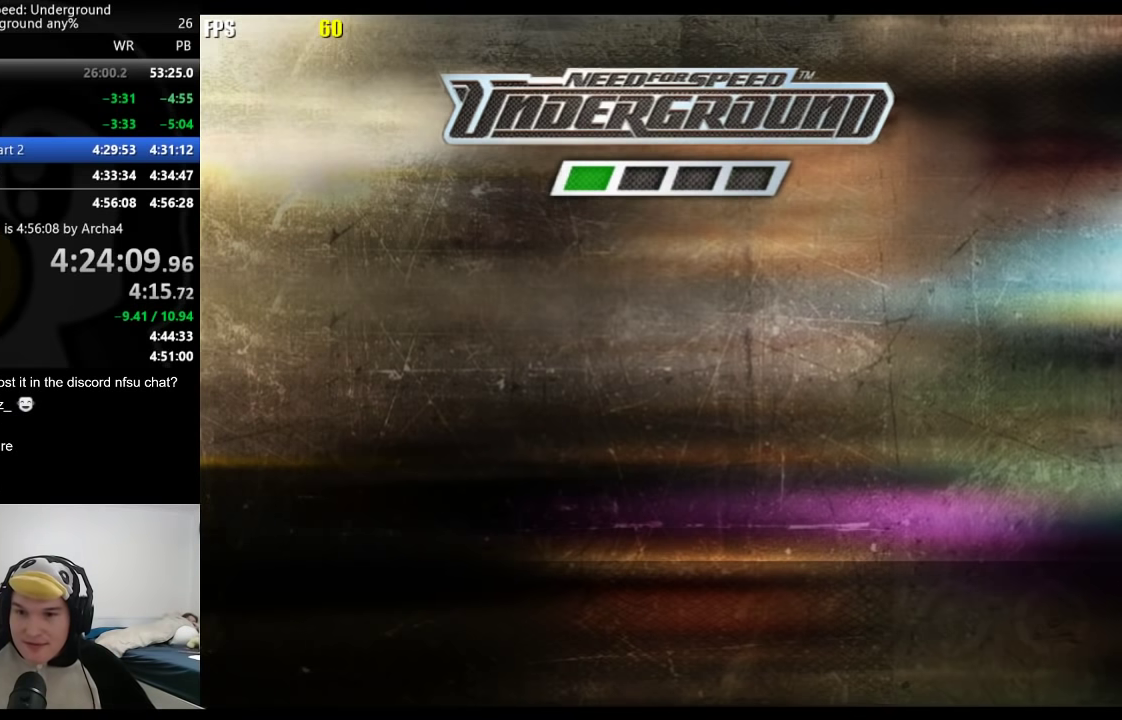
{"buttons": ["A"], "left_stick": "center", "right_stick": "center", "events": [[50, "A", "up"], [100, "A", "down"], [167, "A", "up"], [233, "A", "down"], [283, "A", "up"], [367, "A", "down"], [400, "A", "up"], [483, "A", "down"]]}
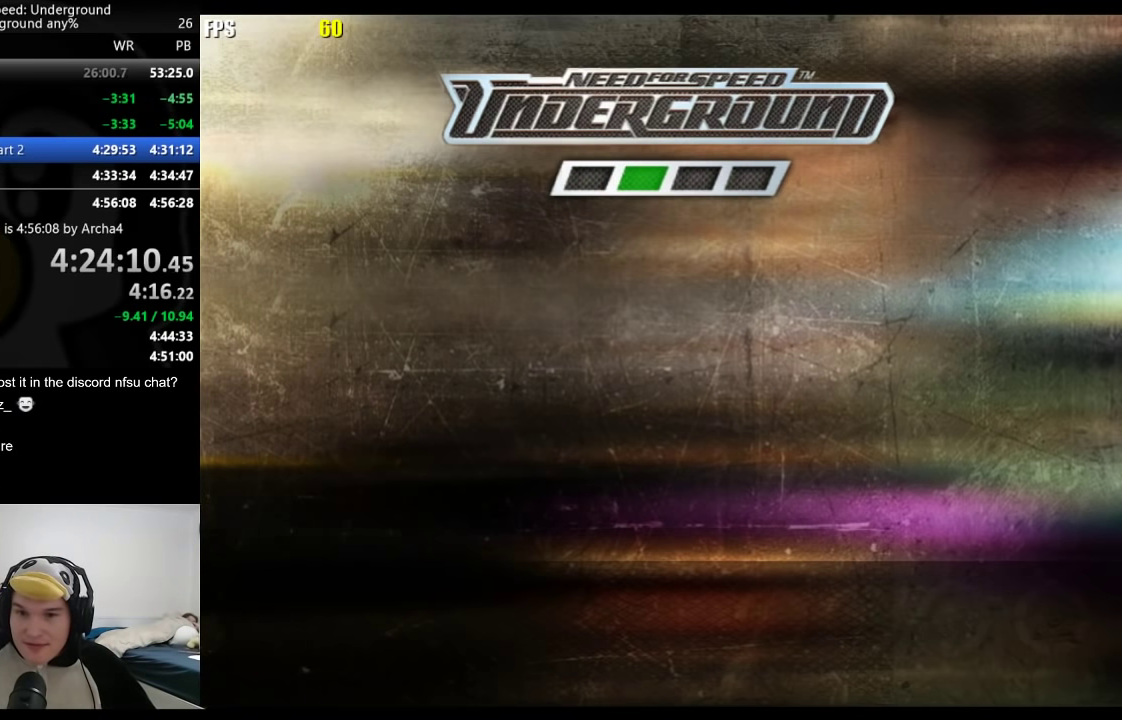
{"buttons": [], "left_stick": "center", "right_stick": "center", "events": [[17, "A", "up"], [83, "A", "down"], [133, "A", "up"], [217, "A", "down"], [283, "A", "up"], [367, "A", "down"], [500, "A", "up"]]}
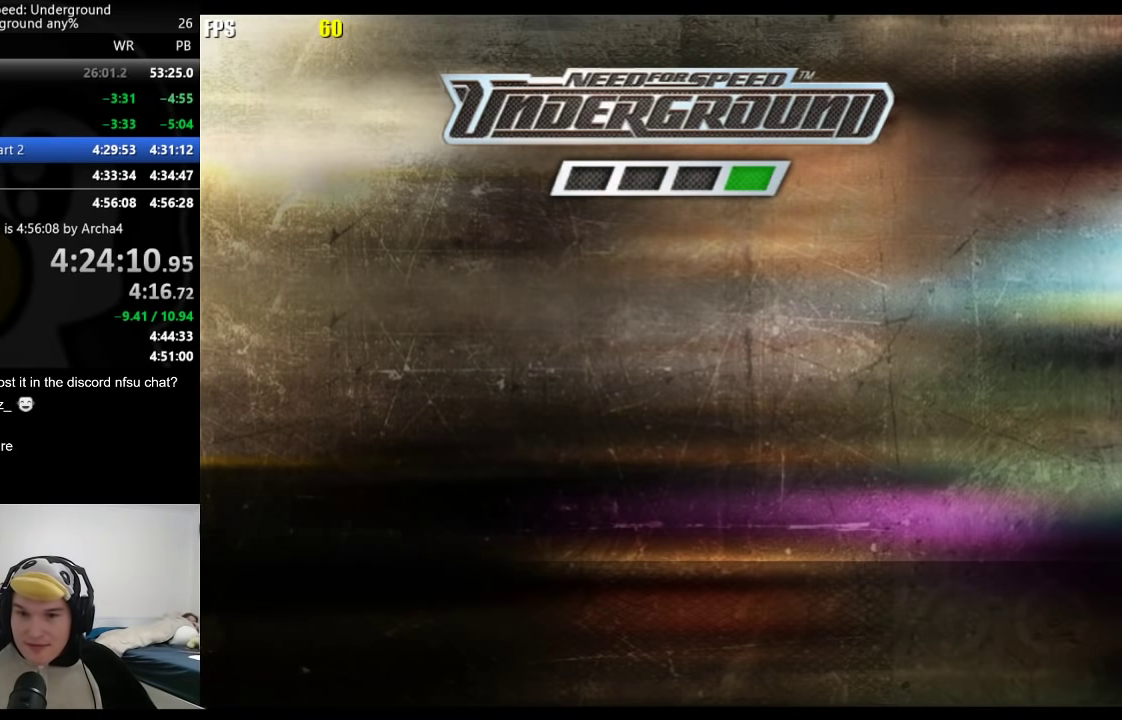
{"buttons": [], "left_stick": "center", "right_stick": "center", "events": [[317, "A", "down"], [367, "A", "up"]]}
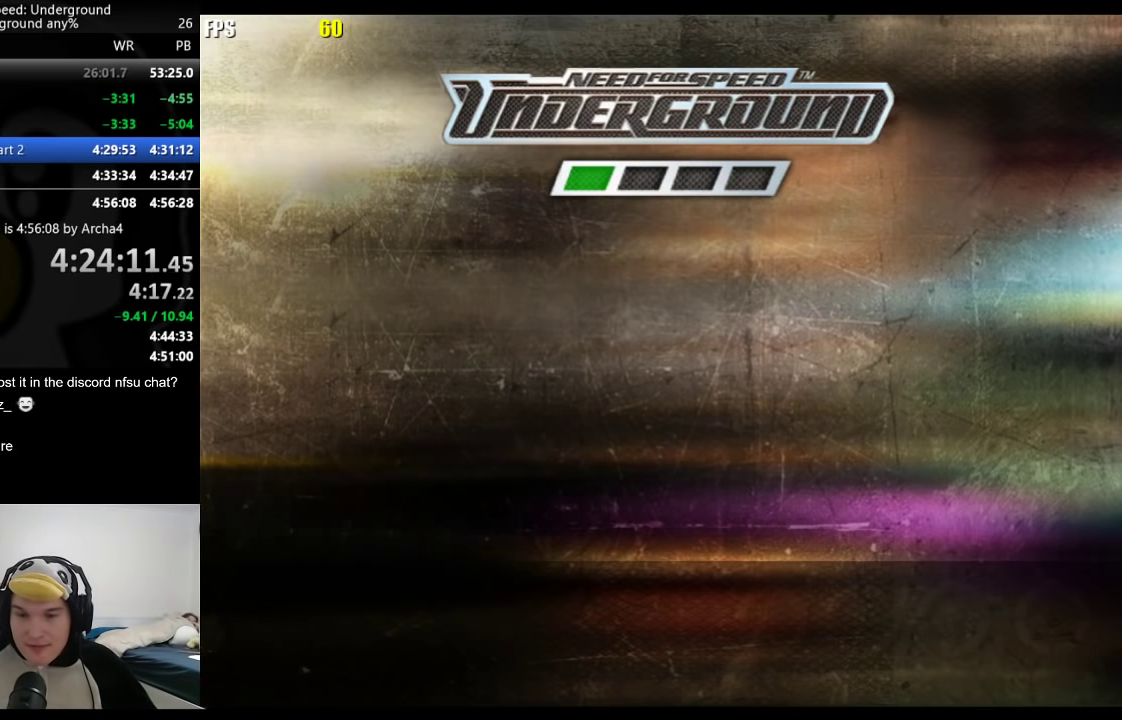
{"buttons": [], "left_stick": "center", "right_stick": "center", "events": [[200, "A", "down"], [250, "A", "up"], [333, "A", "down"], [383, "A", "up"], [450, "A", "down"], [500, "A", "up"]]}
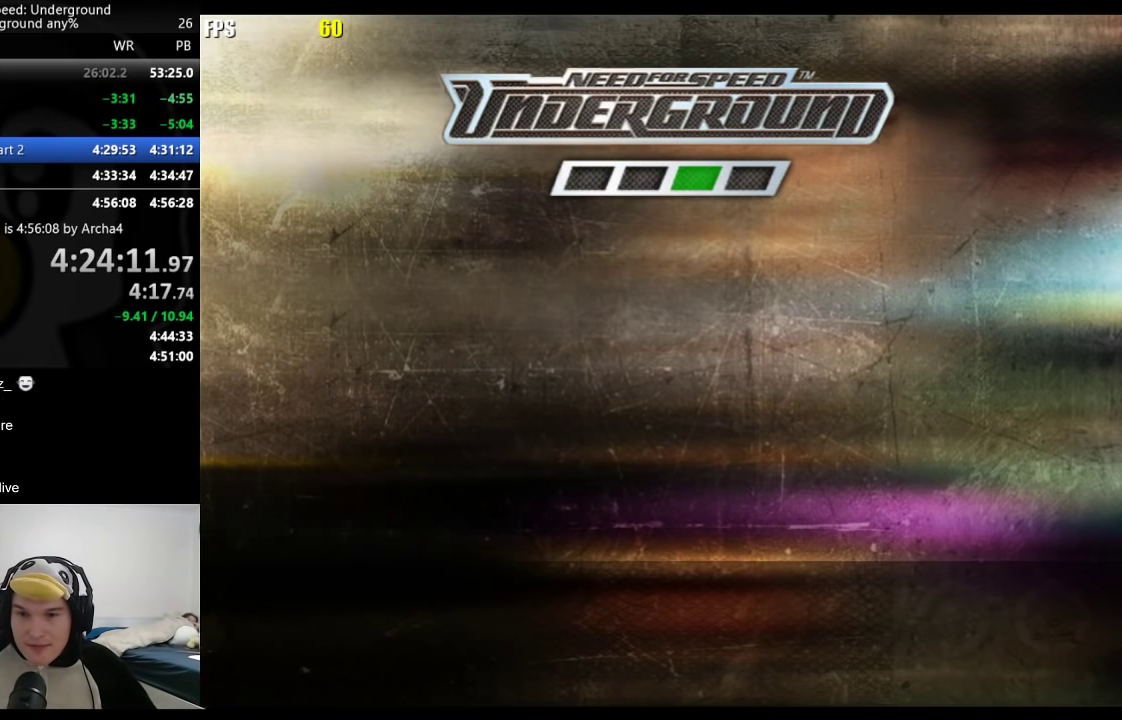
{"buttons": [], "left_stick": "center", "right_stick": "center", "events": [[100, "A", "down"], [150, "A", "up"], [450, "A", "down"], [500, "A", "up"]]}
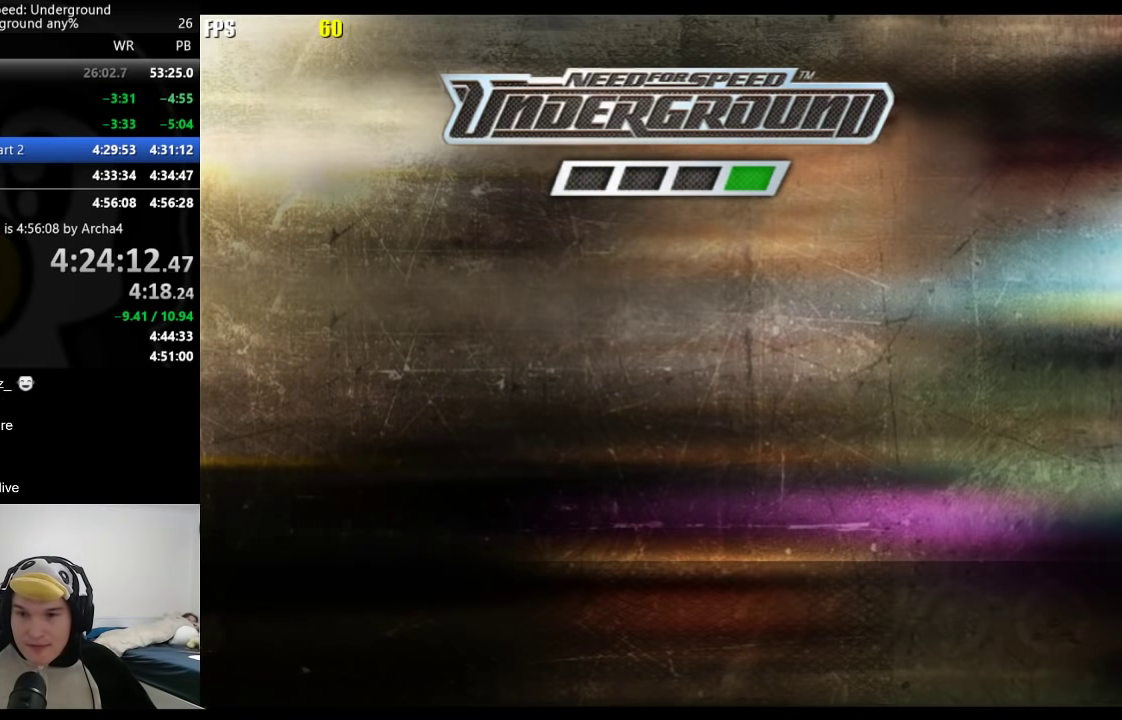
{"buttons": ["A"], "left_stick": "center", "right_stick": "center", "events": [[83, "A", "down"], [150, "A", "up"], [350, "A", "down"], [417, "A", "up"], [483, "A", "down"]]}
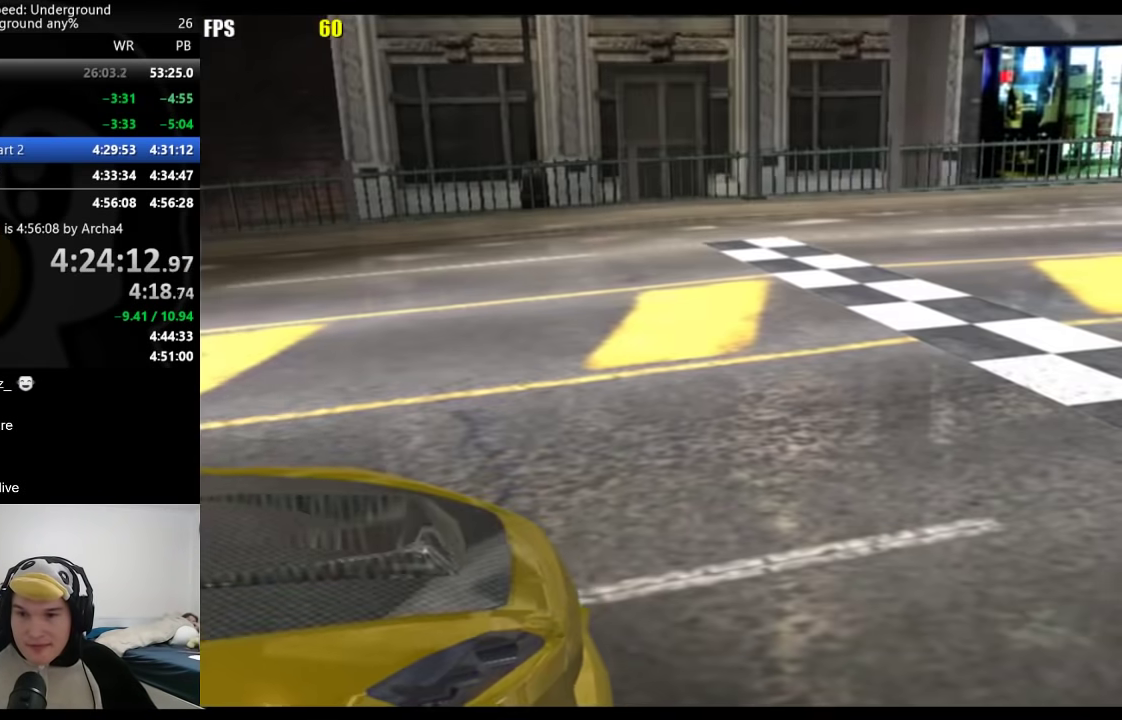
{"buttons": [], "left_stick": "center", "right_stick": "center", "events": [[33, "A", "up"], [100, "A", "down"], [150, "A", "up"]]}